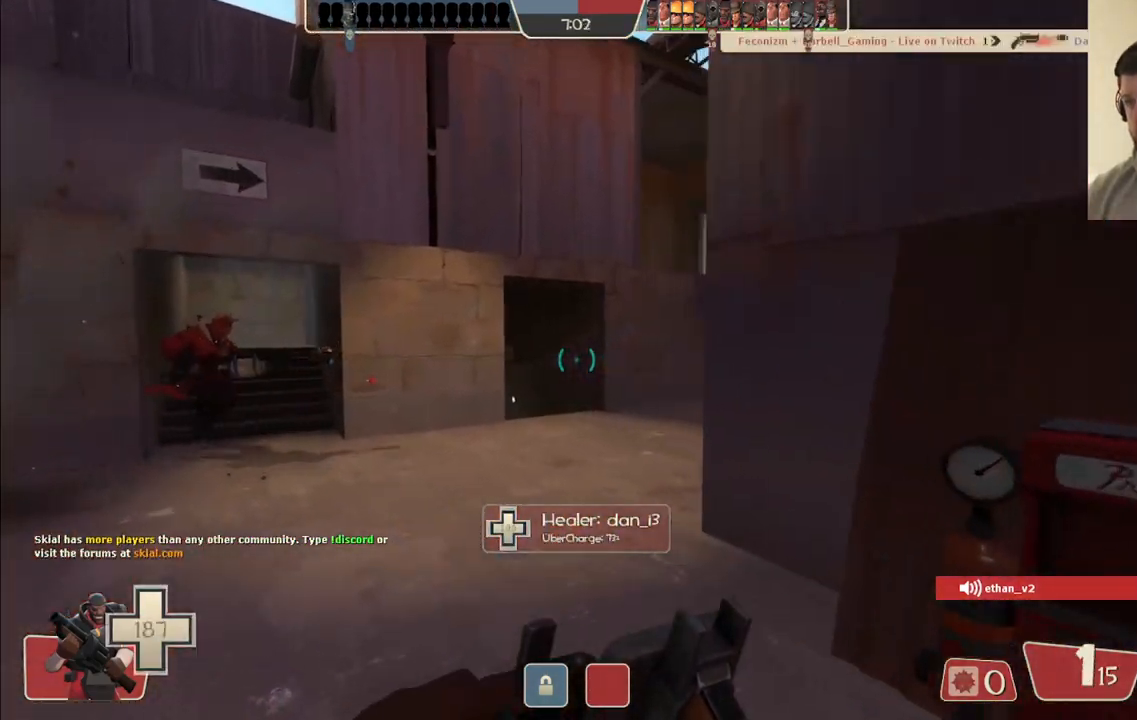
Gameplay with a controller (PlayStation layout); each line is a JSON object with the inputs held at the frame after it. "events" lists button and stick changes between this image and that frame as [ms after this image, input, new state], when the widget could be followed in between.
{"buttons": [], "left_stick": "up-left", "right_stick": "center", "events": [[50, "right_stick", "right"], [217, "right_stick", "center"]]}
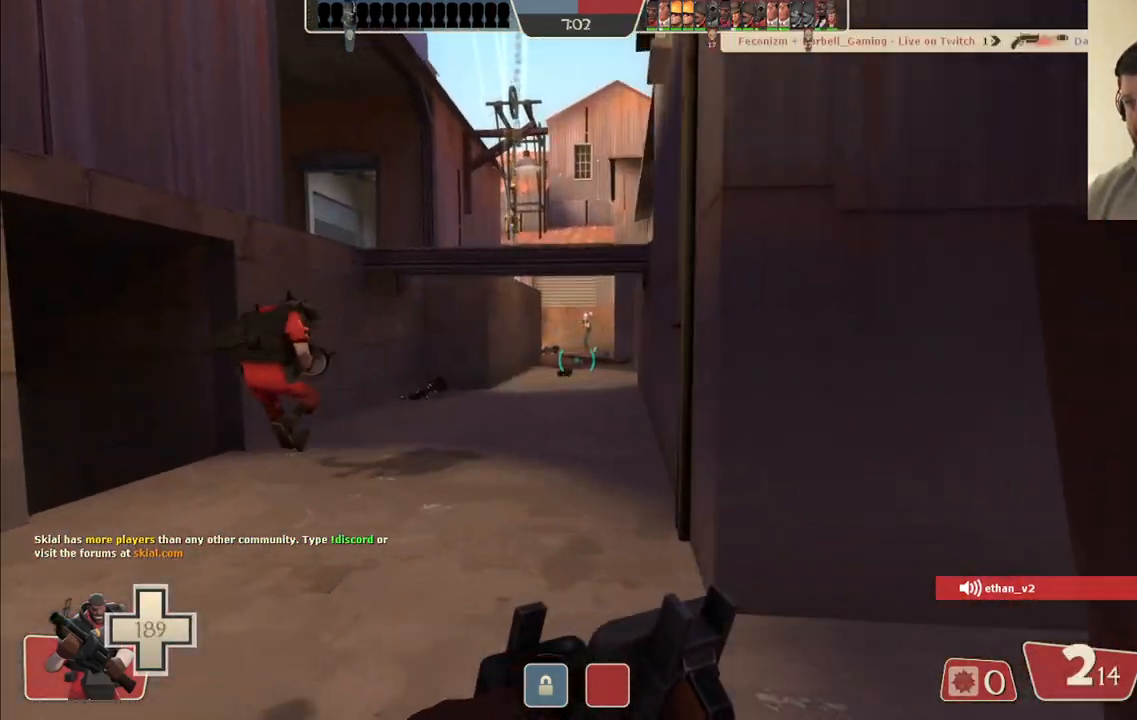
{"buttons": ["R2"], "left_stick": "up", "right_stick": "center", "events": [[200, "right_stick", "down-right"], [283, "right_stick", "center"], [350, "left_stick", "up"], [400, "R2", "down"]]}
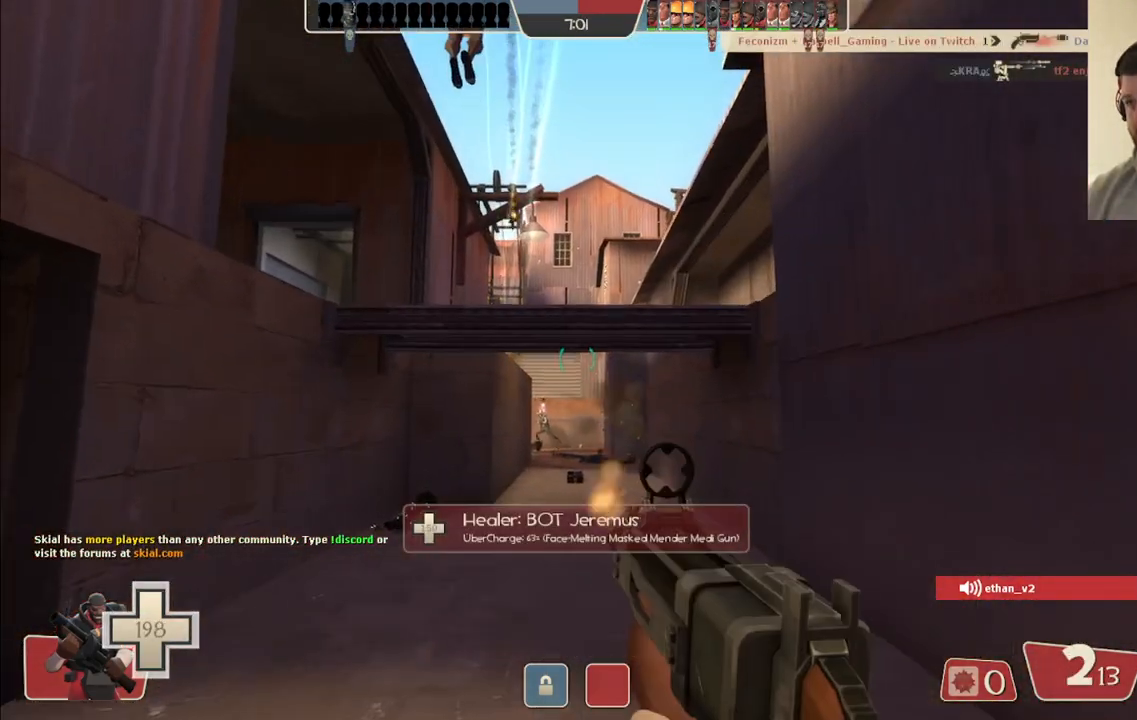
{"buttons": ["R2"], "left_stick": "up-right", "right_stick": "center", "events": [[33, "left_stick", "up-left"], [367, "left_stick", "up-right"]]}
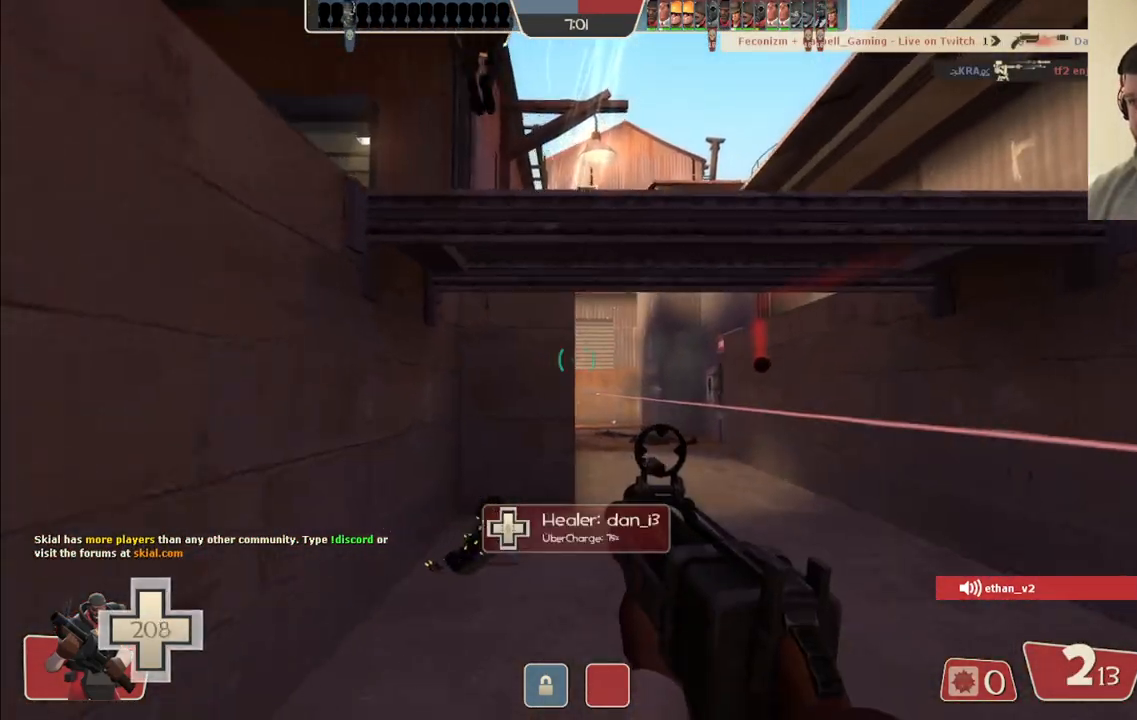
{"buttons": ["R2"], "left_stick": "up-right", "right_stick": "center", "events": [[117, "left_stick", "right"], [233, "left_stick", "up-right"], [333, "left_stick", "up"], [483, "left_stick", "up-right"]]}
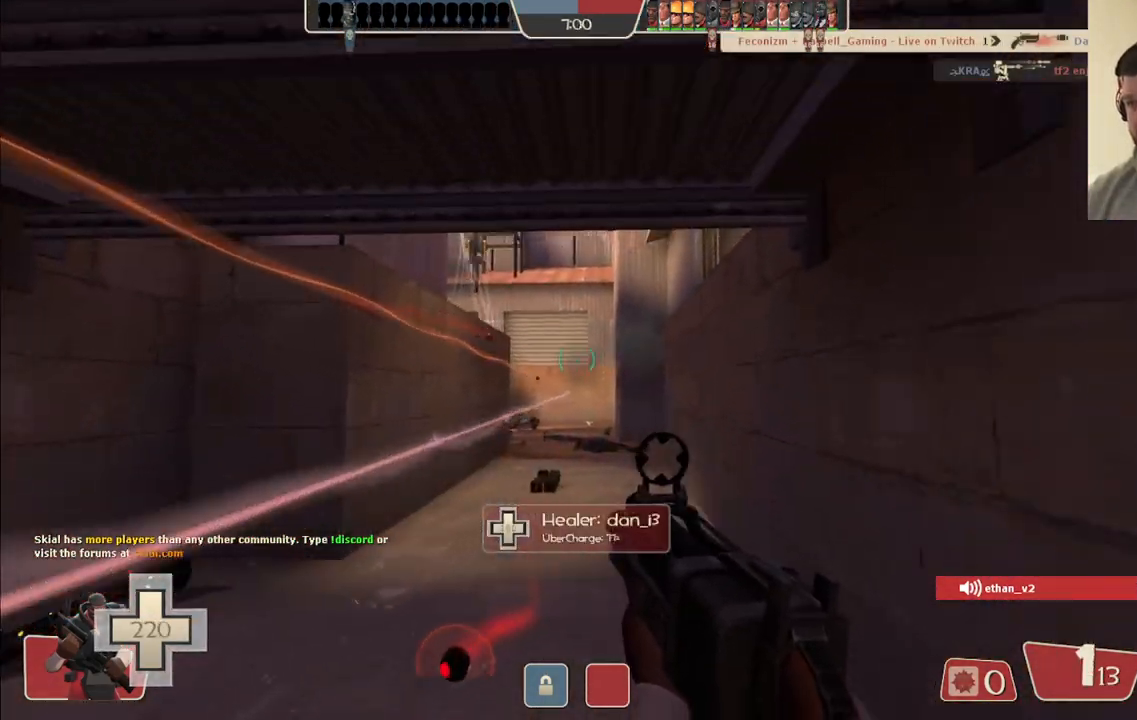
{"buttons": ["R2"], "left_stick": "down-left", "right_stick": "center", "events": [[183, "left_stick", "up-left"], [450, "left_stick", "down-left"]]}
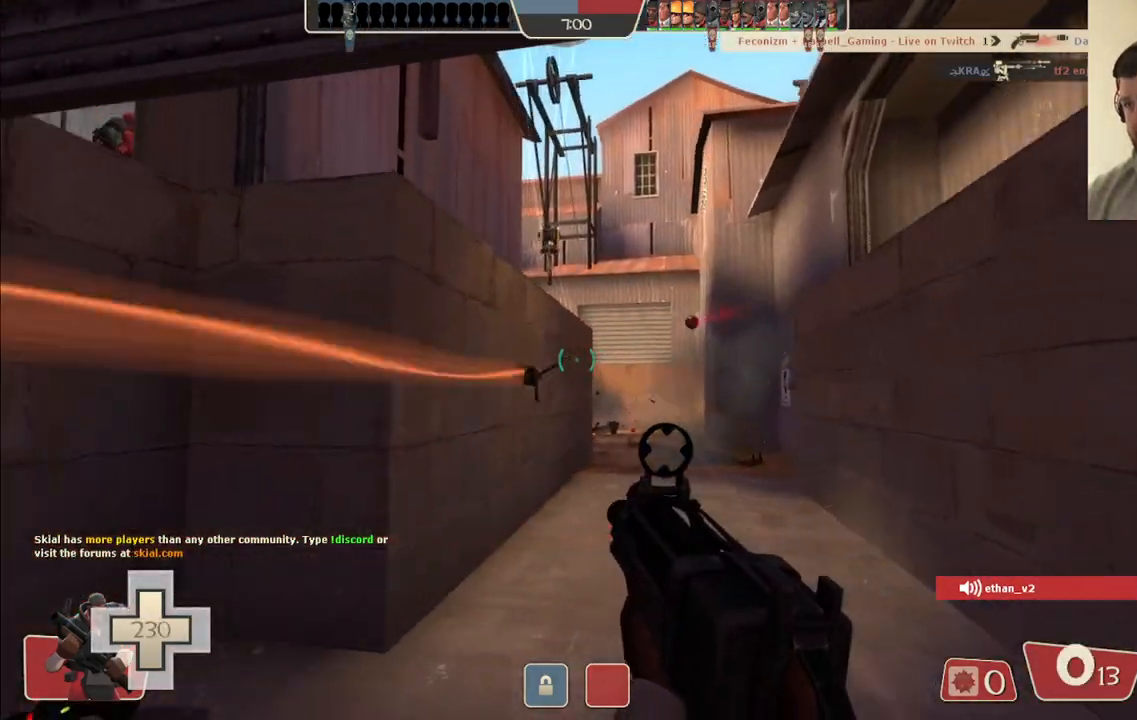
{"buttons": ["R2"], "left_stick": "down-left", "right_stick": "center", "events": [[100, "left_stick", "down-right"], [367, "left_stick", "down-left"]]}
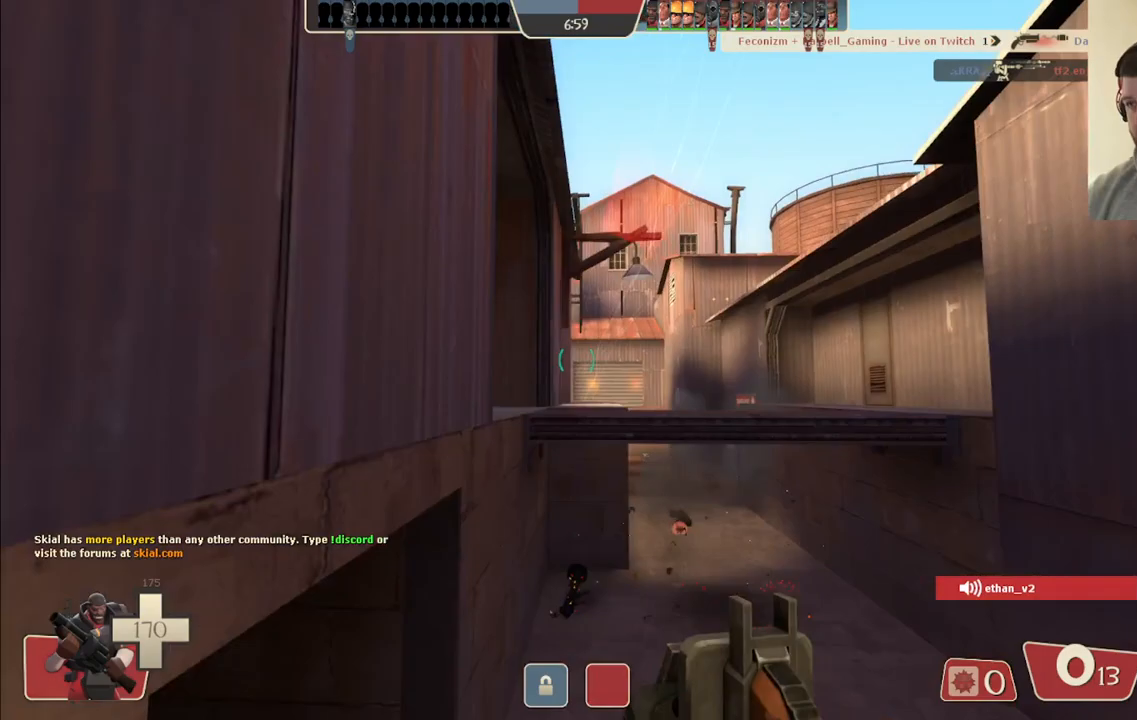
{"buttons": [], "left_stick": "up-right", "right_stick": "center", "events": [[117, "R2", "up"], [183, "left_stick", "down"], [283, "left_stick", "down-right"], [450, "left_stick", "up-right"]]}
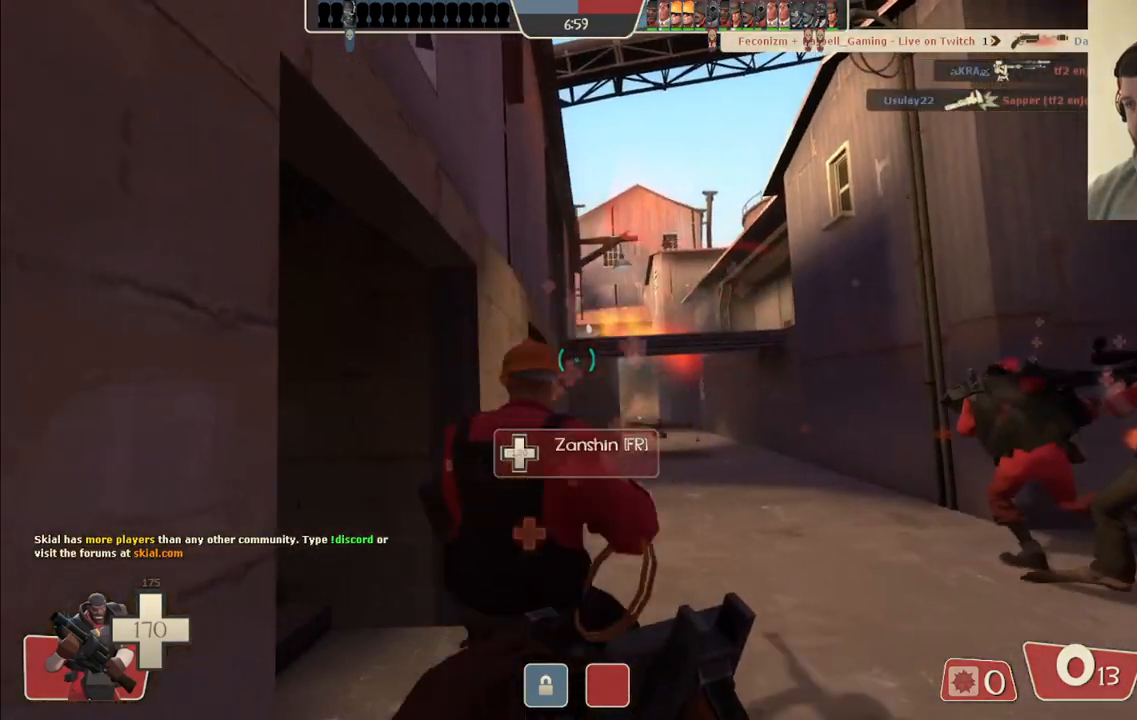
{"buttons": ["R2"], "left_stick": "up-right", "right_stick": "center", "events": [[17, "R1", "down"], [117, "R1", "up"], [400, "R2", "down"]]}
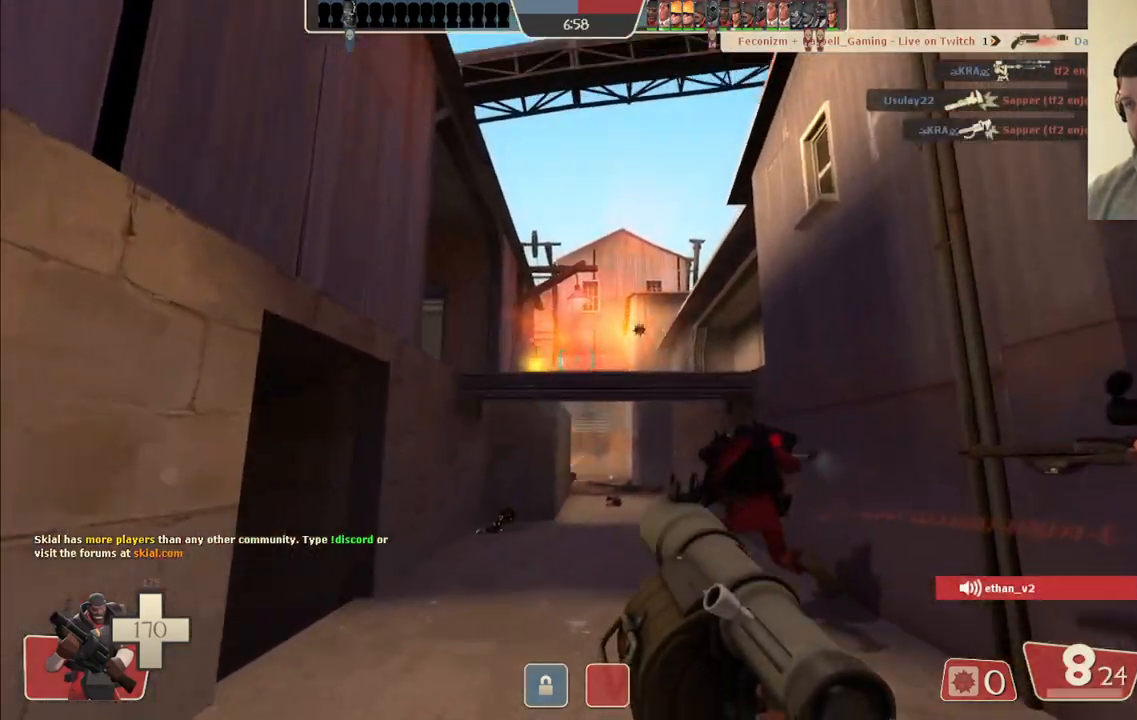
{"buttons": [], "left_stick": "up", "right_stick": "center", "events": [[100, "left_stick", "up"], [250, "R2", "up"]]}
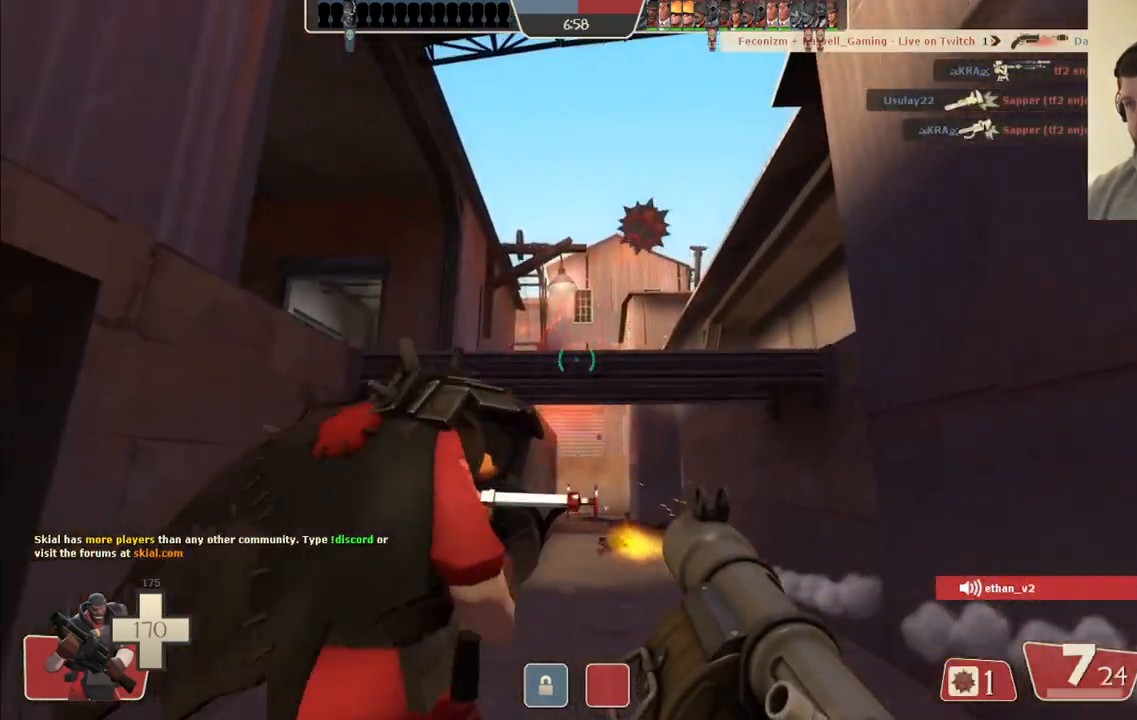
{"buttons": [], "left_stick": "up", "right_stick": "up", "events": [[467, "right_stick", "up"]]}
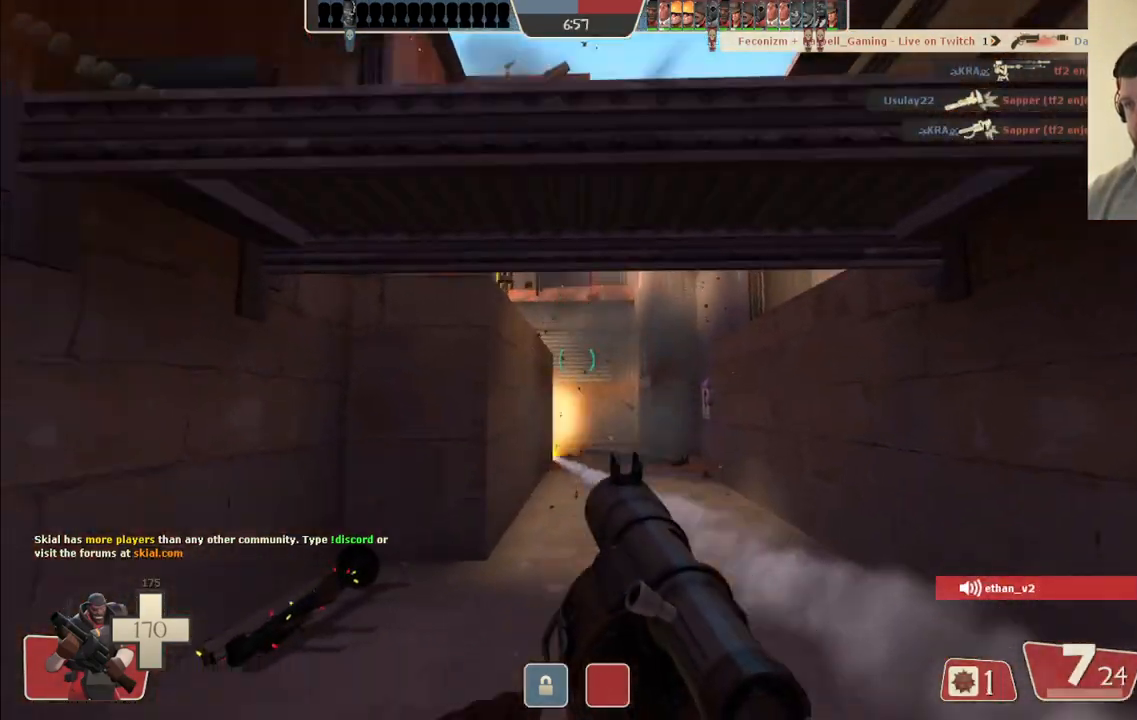
{"buttons": [], "left_stick": "up", "right_stick": "center", "events": [[67, "right_stick", "center"]]}
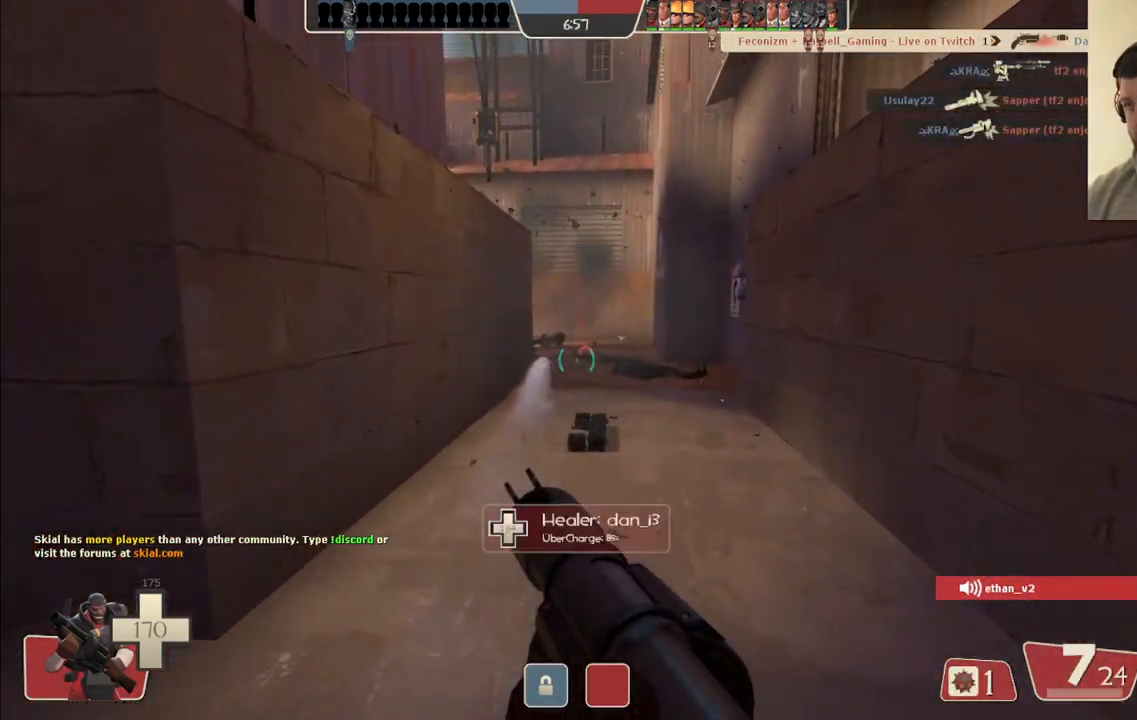
{"buttons": ["R2"], "left_stick": "up", "right_stick": "center", "events": [[400, "R2", "down"]]}
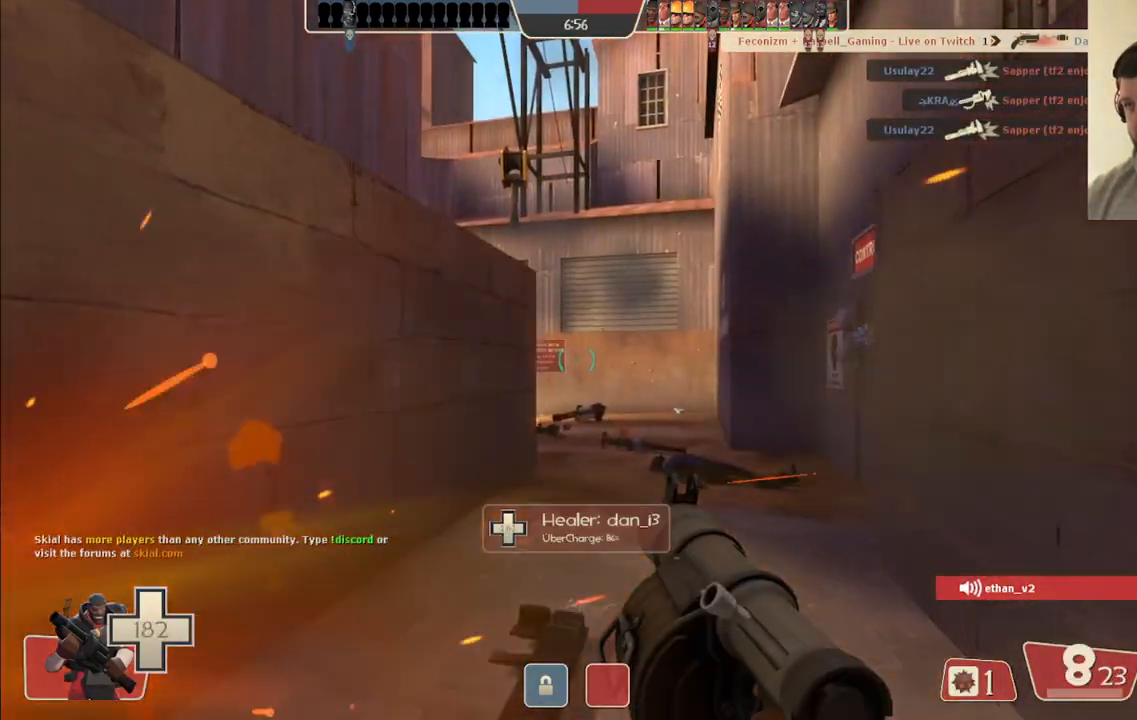
{"buttons": ["R2"], "left_stick": "center", "right_stick": "center", "events": [[17, "R2", "up"], [67, "R2", "down"], [483, "left_stick", "center"]]}
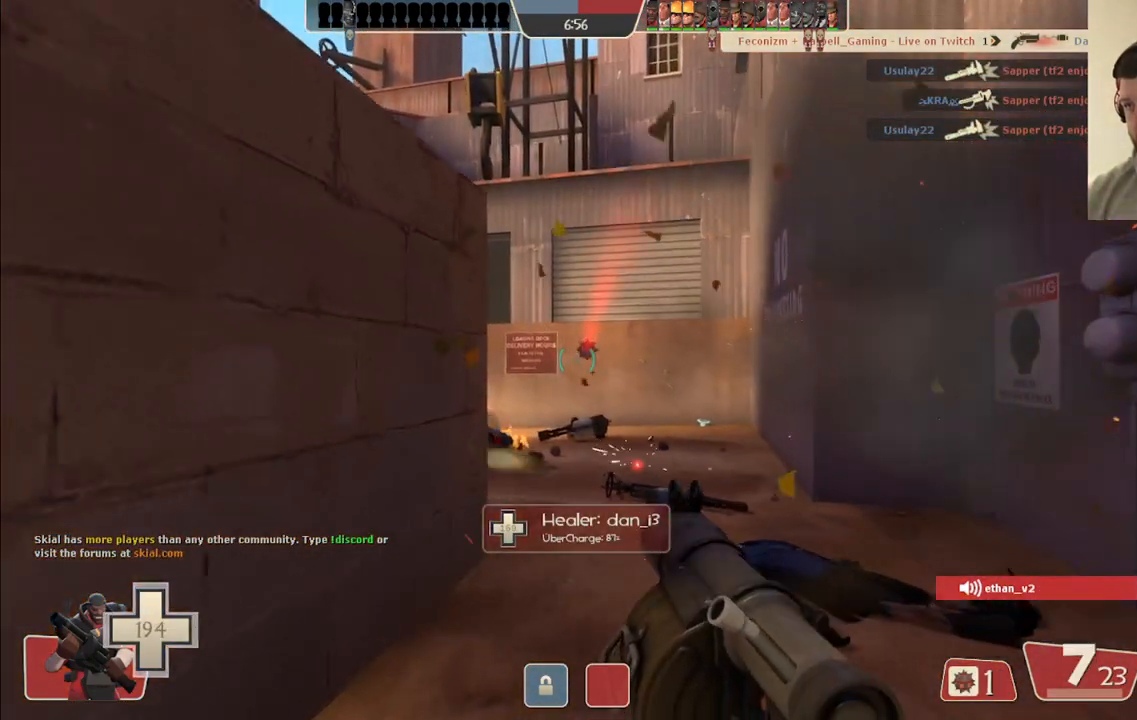
{"buttons": [], "left_stick": "down", "right_stick": "center", "events": [[33, "left_stick", "down"], [67, "R2", "up"], [133, "R2", "down"], [200, "L2", "down"], [217, "R2", "up"], [267, "R2", "down"], [333, "L2", "up"], [417, "right_stick", "up"], [467, "R2", "up"], [467, "right_stick", "center"]]}
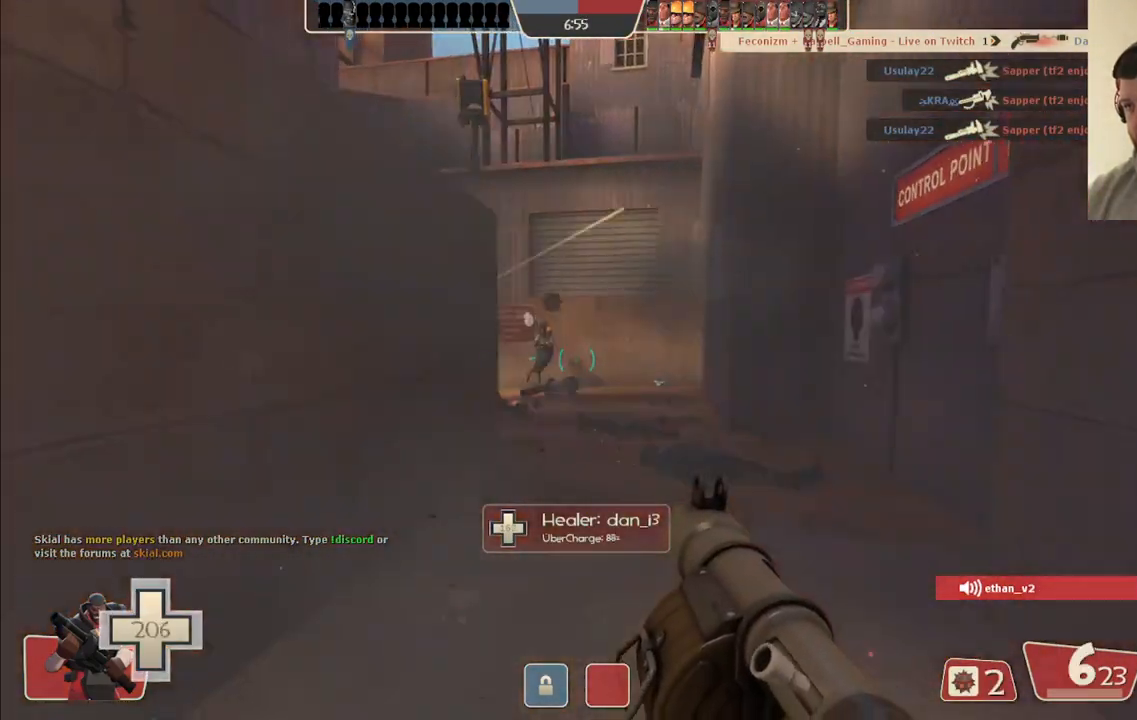
{"buttons": [], "left_stick": "up", "right_stick": "center", "events": [[33, "L2", "down"], [33, "R2", "down"], [117, "R2", "up"], [133, "L2", "up"], [150, "R2", "down"], [217, "L2", "down"], [250, "R2", "up"], [300, "R2", "down"], [300, "left_stick", "left"], [367, "R2", "up"], [400, "left_stick", "up"], [417, "R2", "down"], [467, "R2", "up"], [500, "L2", "up"]]}
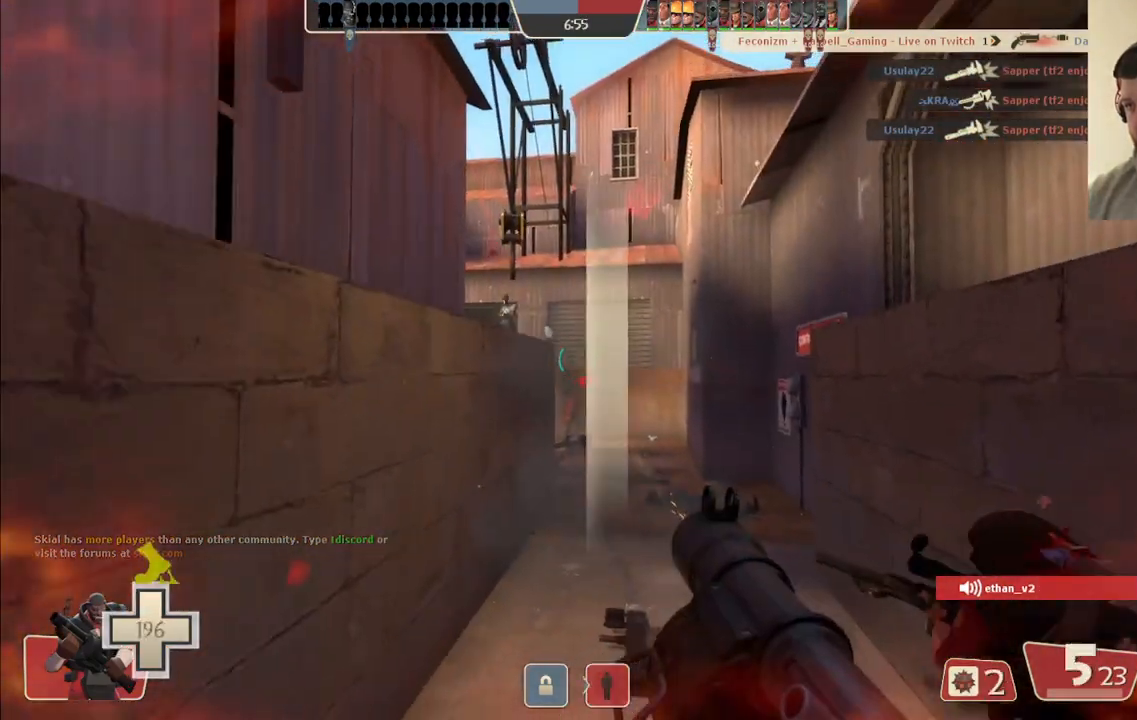
{"buttons": ["R2"], "left_stick": "up-right", "right_stick": "center", "events": [[67, "L2", "down"], [67, "R2", "down"], [67, "left_stick", "up-right"], [100, "R2", "up"], [167, "L2", "up"], [217, "R2", "down"], [267, "R2", "up"], [300, "L2", "down"], [333, "R2", "down"], [400, "R2", "up"], [450, "L2", "up"], [483, "R2", "down"]]}
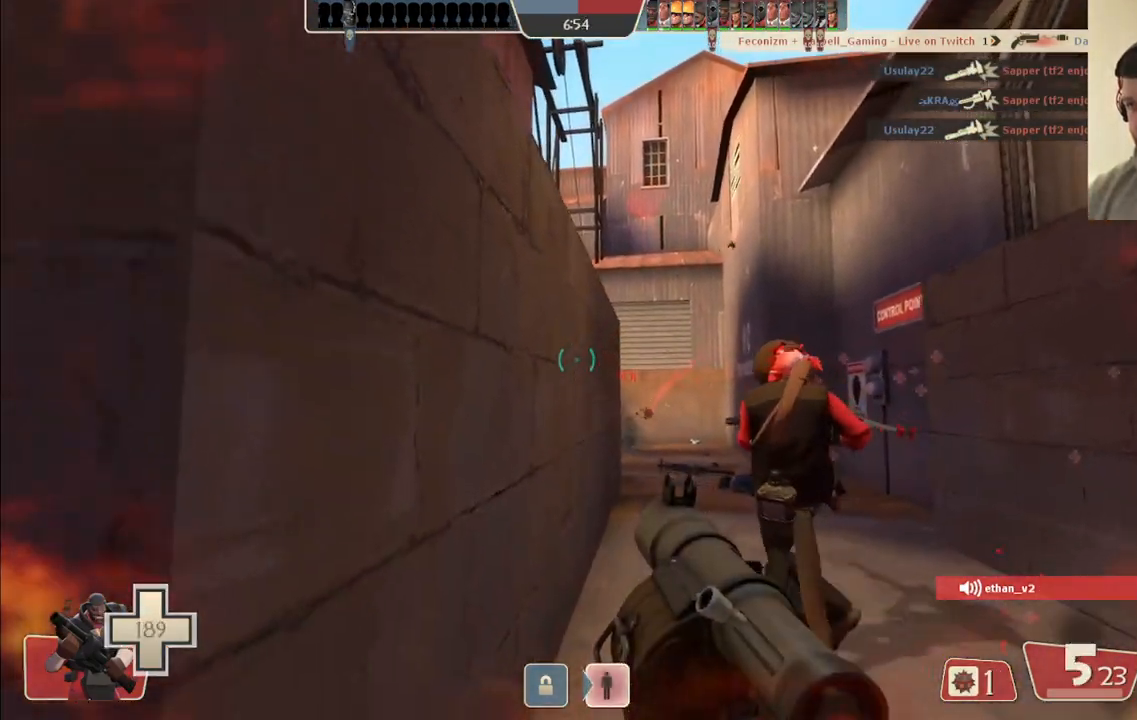
{"buttons": ["R2"], "left_stick": "up-right", "right_stick": "center", "events": [[33, "R2", "up"], [67, "left_stick", "right"], [300, "R2", "down"], [333, "left_stick", "up-right"], [400, "R2", "up"], [467, "R2", "down"]]}
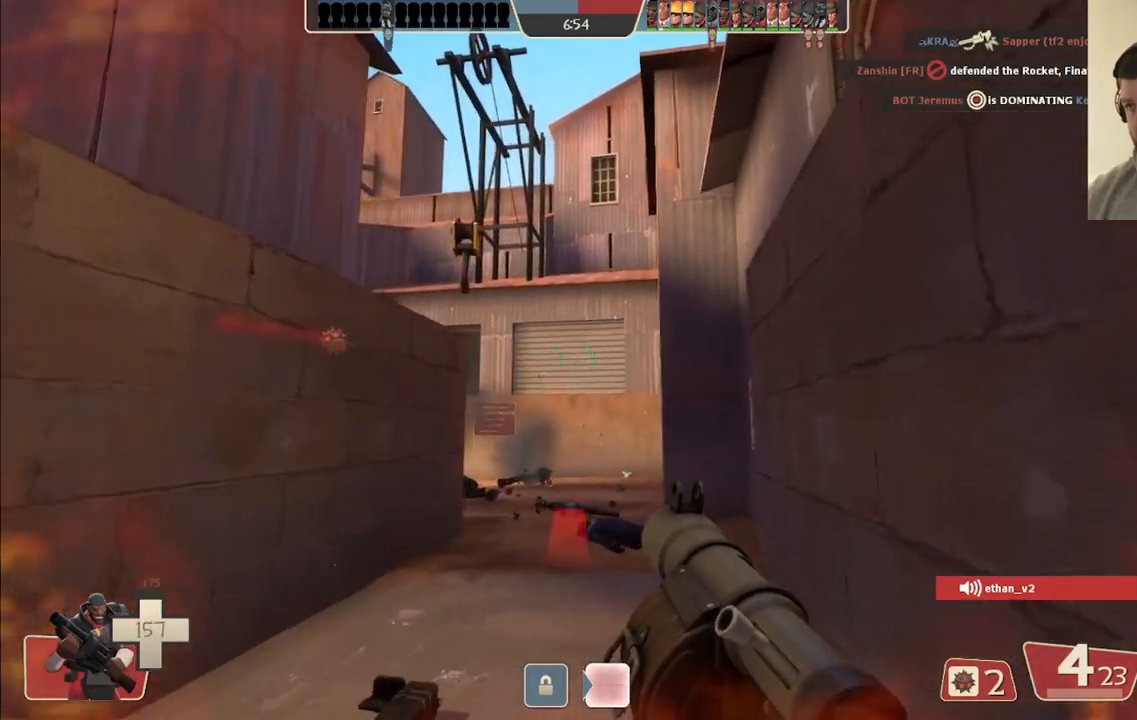
{"buttons": ["R2"], "left_stick": "down", "right_stick": "center", "events": [[50, "R2", "up"], [83, "left_stick", "up-left"], [133, "R2", "down"], [217, "R2", "up"], [267, "left_stick", "down-left"], [333, "R2", "down"], [383, "R2", "up"], [383, "left_stick", "down"], [483, "R2", "down"]]}
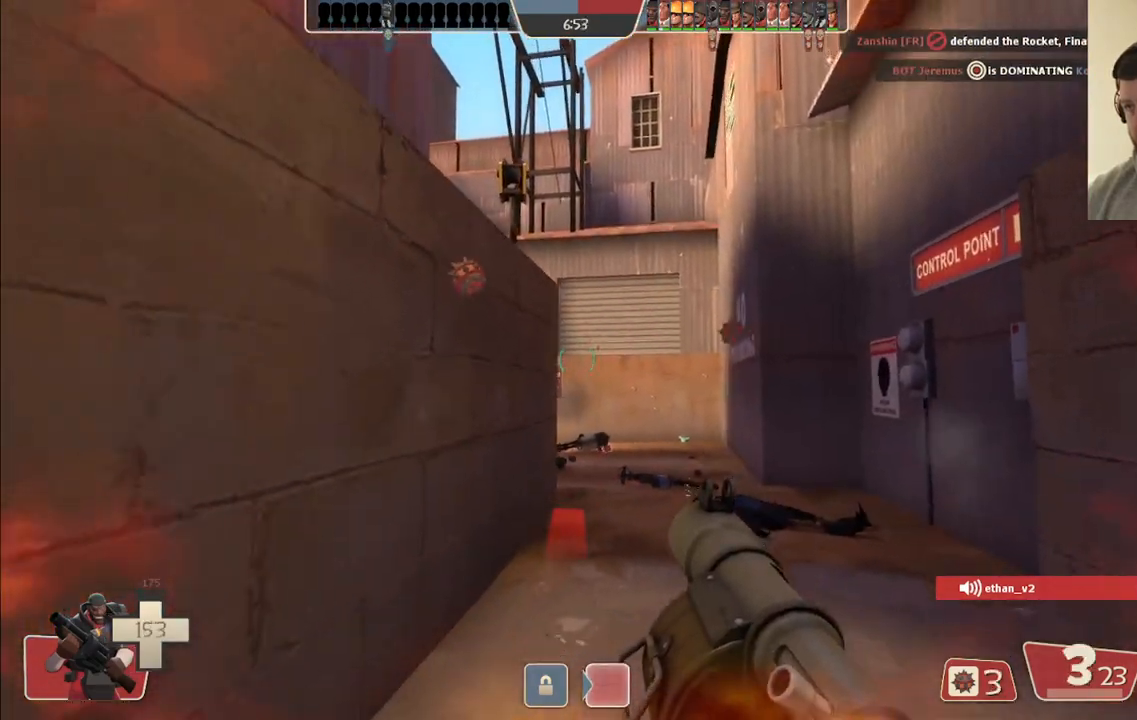
{"buttons": ["R2"], "left_stick": "down", "right_stick": "center", "events": [[33, "R2", "up"], [150, "R2", "down"], [200, "R2", "up"], [300, "R2", "down"], [367, "R2", "up"], [450, "R2", "down"]]}
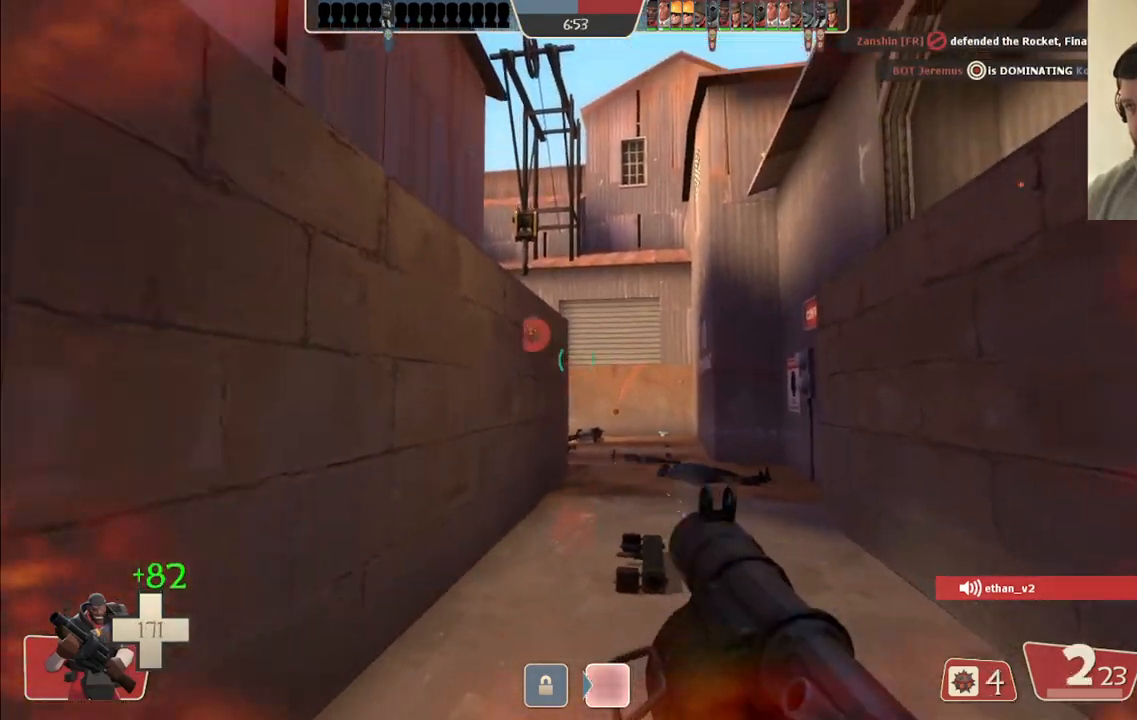
{"buttons": ["SQUARE"], "left_stick": "down", "right_stick": "center", "events": [[17, "R2", "up"], [83, "R2", "down"], [167, "R2", "up"], [300, "SQUARE", "down"], [367, "SQUARE", "up"], [450, "SQUARE", "down"]]}
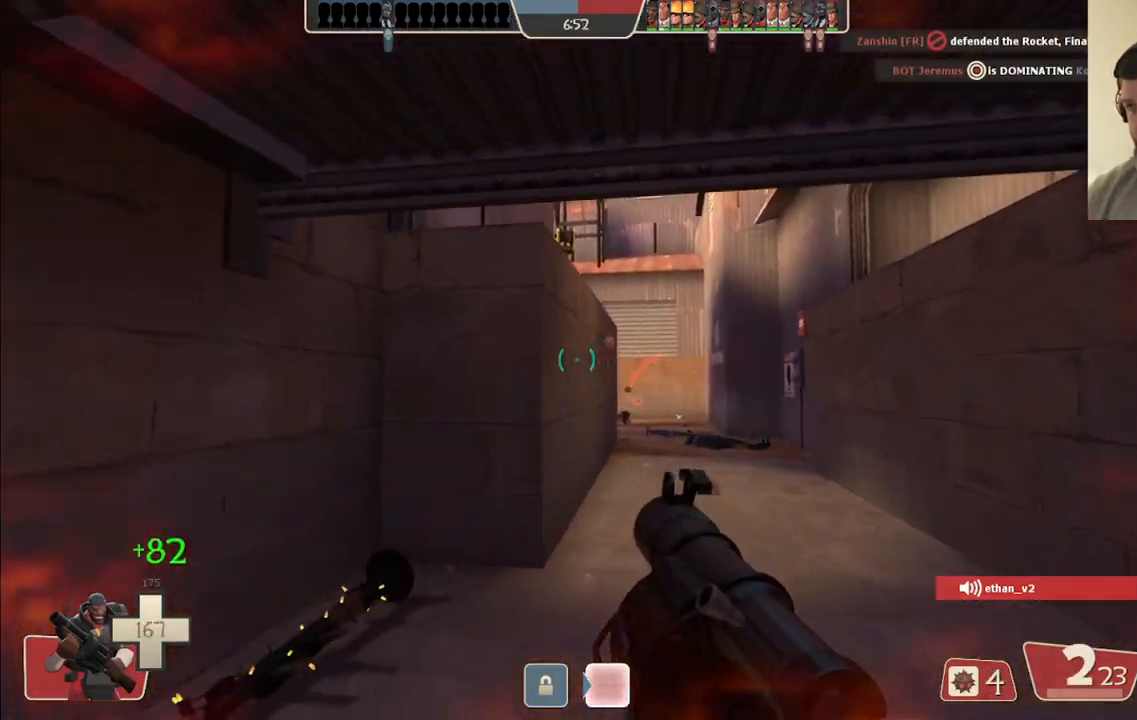
{"buttons": [], "left_stick": "up-left", "right_stick": "center", "events": [[33, "SQUARE", "up"], [83, "SQUARE", "down"], [183, "SQUARE", "up"], [233, "left_stick", "up-right"], [383, "left_stick", "up-left"]]}
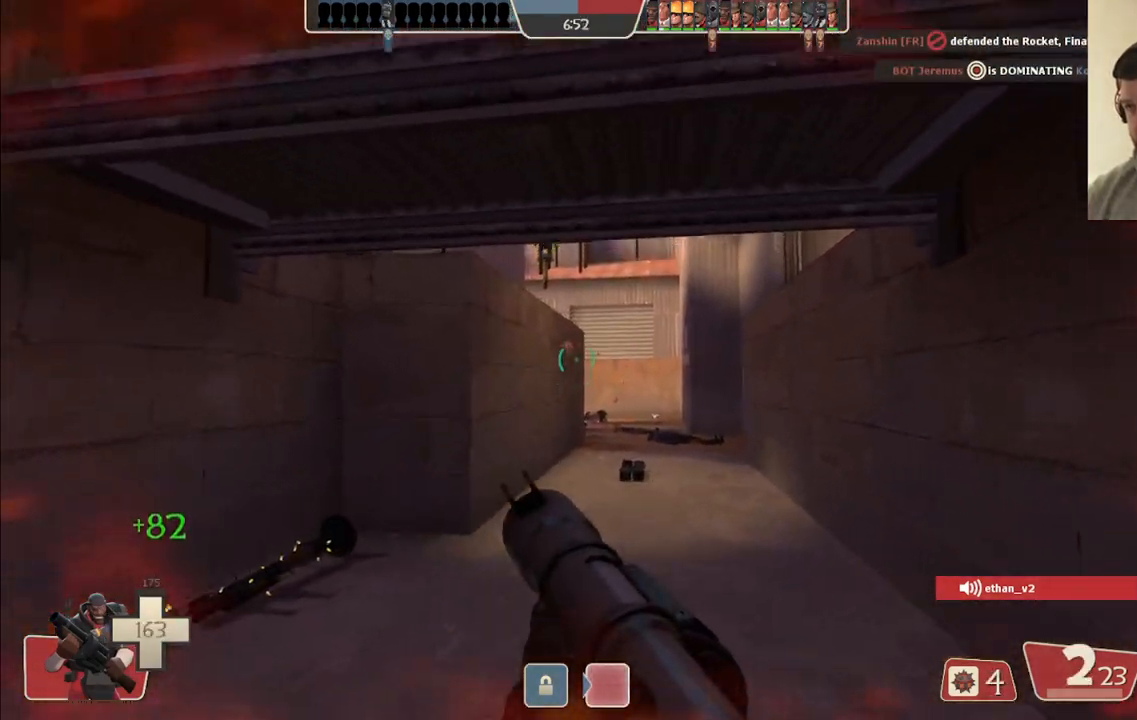
{"buttons": ["L2"], "left_stick": "up", "right_stick": "center", "events": [[317, "left_stick", "up"], [433, "L2", "down"]]}
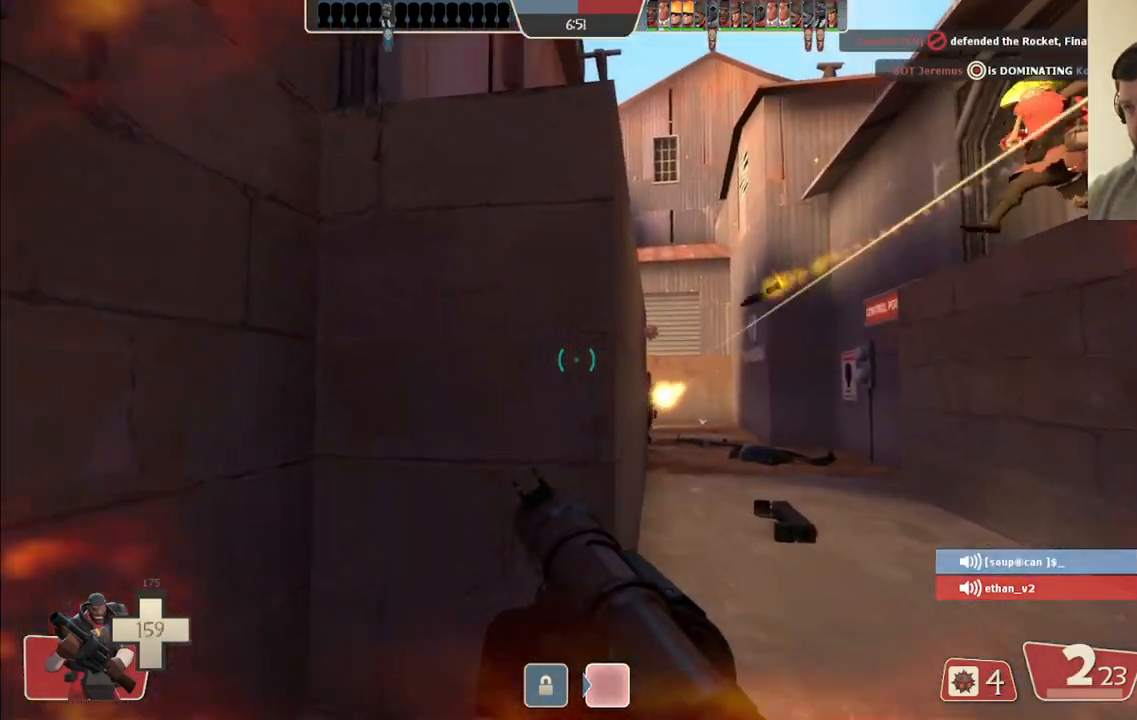
{"buttons": ["R2"], "left_stick": "right", "right_stick": "center", "events": [[117, "L2", "up"], [233, "left_stick", "right"], [500, "R2", "down"]]}
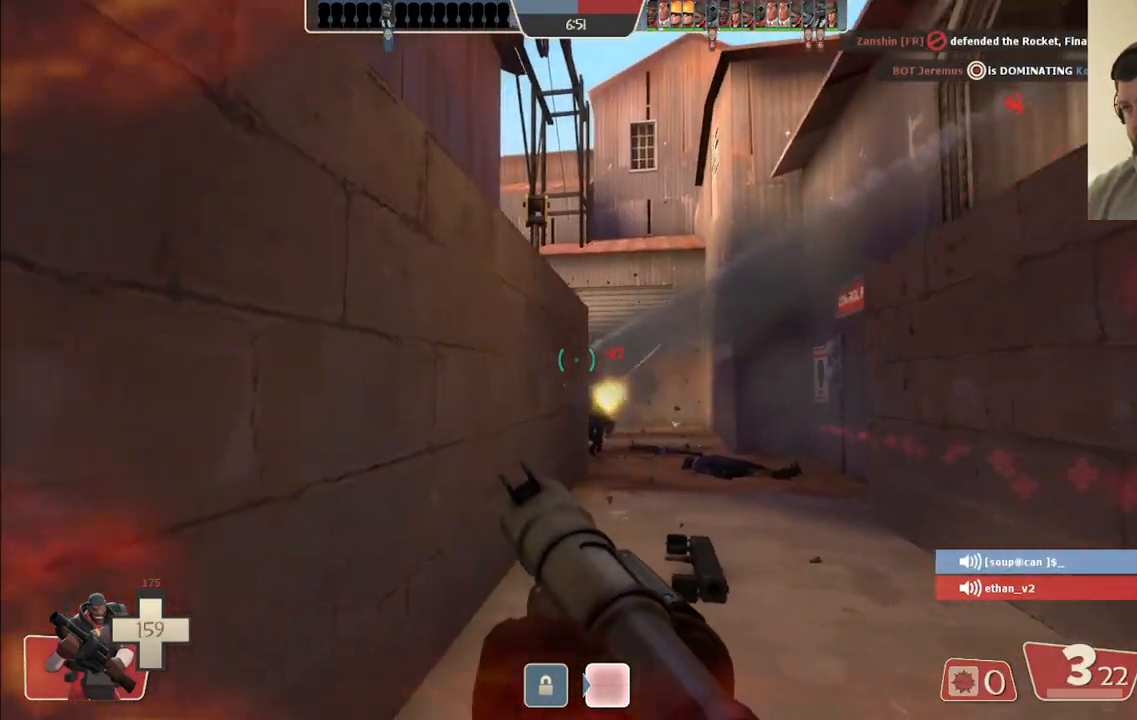
{"buttons": [], "left_stick": "down-left", "right_stick": "center", "events": [[83, "R2", "up"], [117, "left_stick", "down"], [167, "R2", "down"], [217, "R2", "up"], [300, "R2", "down"], [317, "left_stick", "down-left"], [367, "R2", "up"], [400, "R2", "down"], [500, "R2", "up"]]}
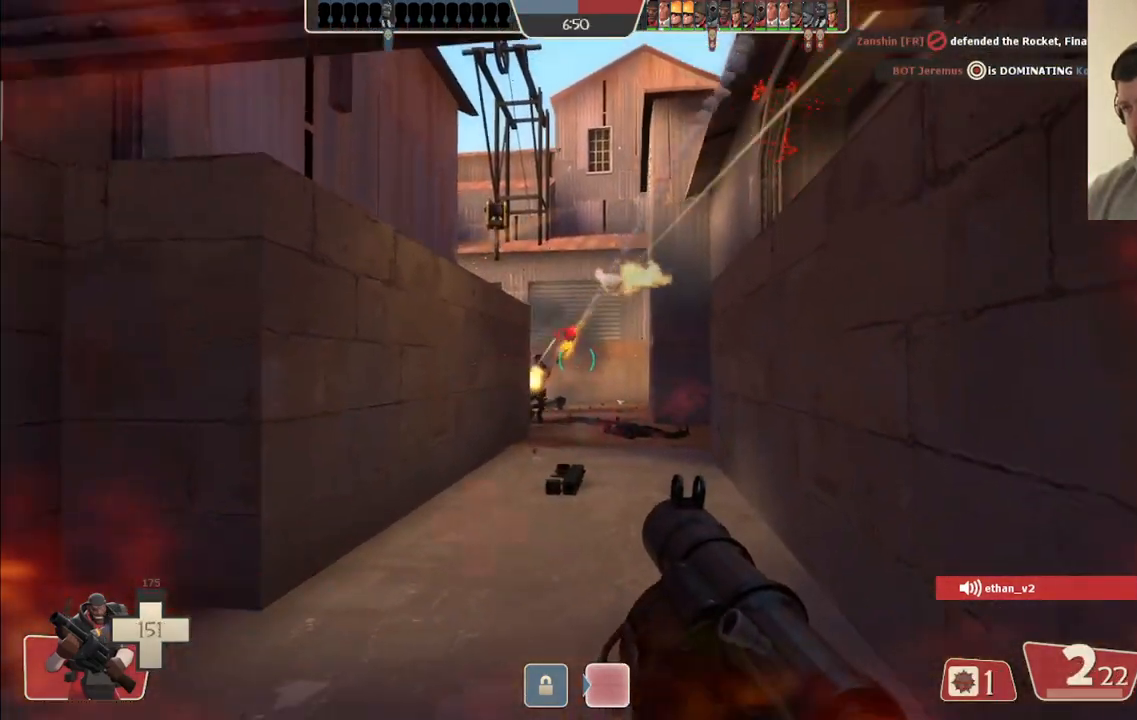
{"buttons": ["R2"], "left_stick": "up-left", "right_stick": "center", "events": [[33, "R2", "down"], [117, "L2", "down"], [117, "R2", "up"], [183, "R2", "down"], [183, "left_stick", "up-left"], [250, "L2", "up"], [267, "R2", "up"], [267, "left_stick", "up"], [317, "L2", "down"], [317, "R2", "down"], [417, "R2", "up"], [417, "left_stick", "up-left"], [467, "L2", "up"], [467, "R2", "down"]]}